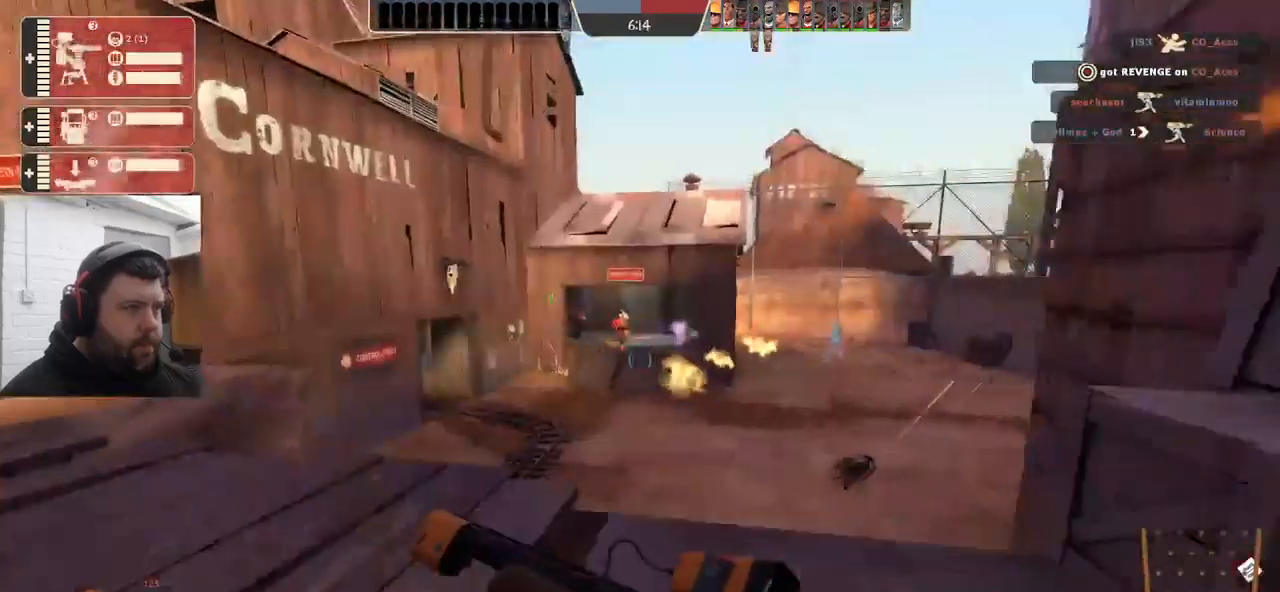
Gameplay with a controller (PlayStation layout); each line is a JSON object with the inputs held at the frame after it. "events" lists button and stick changes between this image and that frame as [ms after this image, input, new state], when the widget could be followed in between. Not read: SELECT.
{"buttons": ["CROSS"], "left_stick": "up", "right_stick": "center", "events": [[234, "right_stick", "right"], [367, "right_stick", "center"], [500, "CROSS", "down"]]}
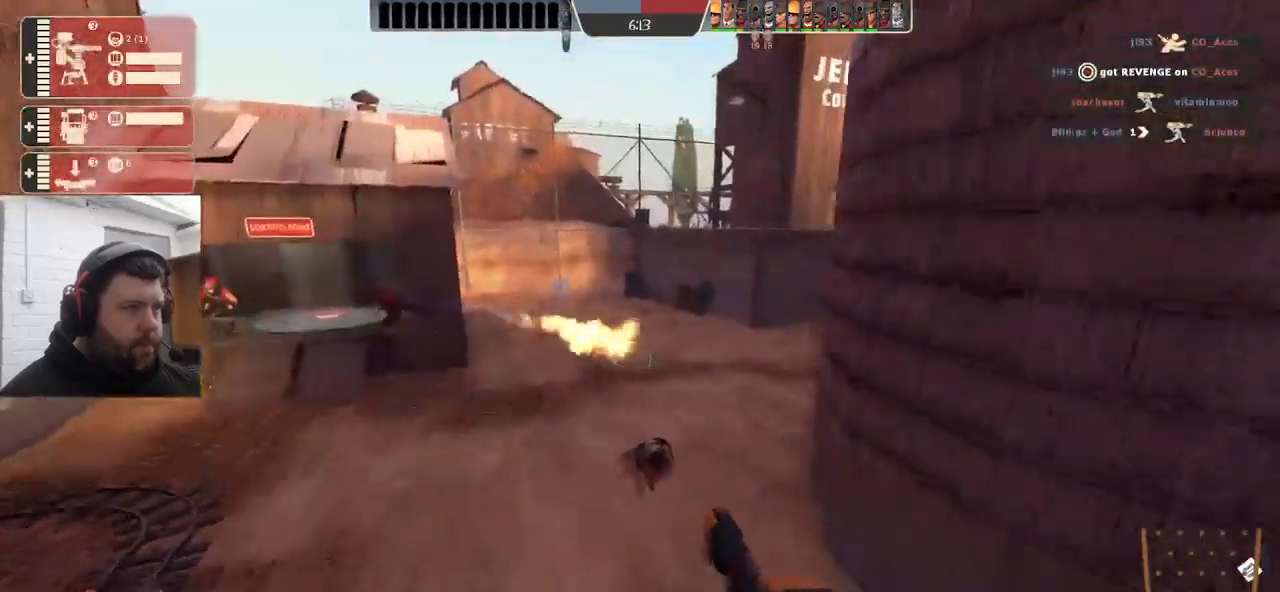
{"buttons": ["R2"], "left_stick": "up", "right_stick": "center", "events": [[84, "CROSS", "up"], [500, "R2", "down"]]}
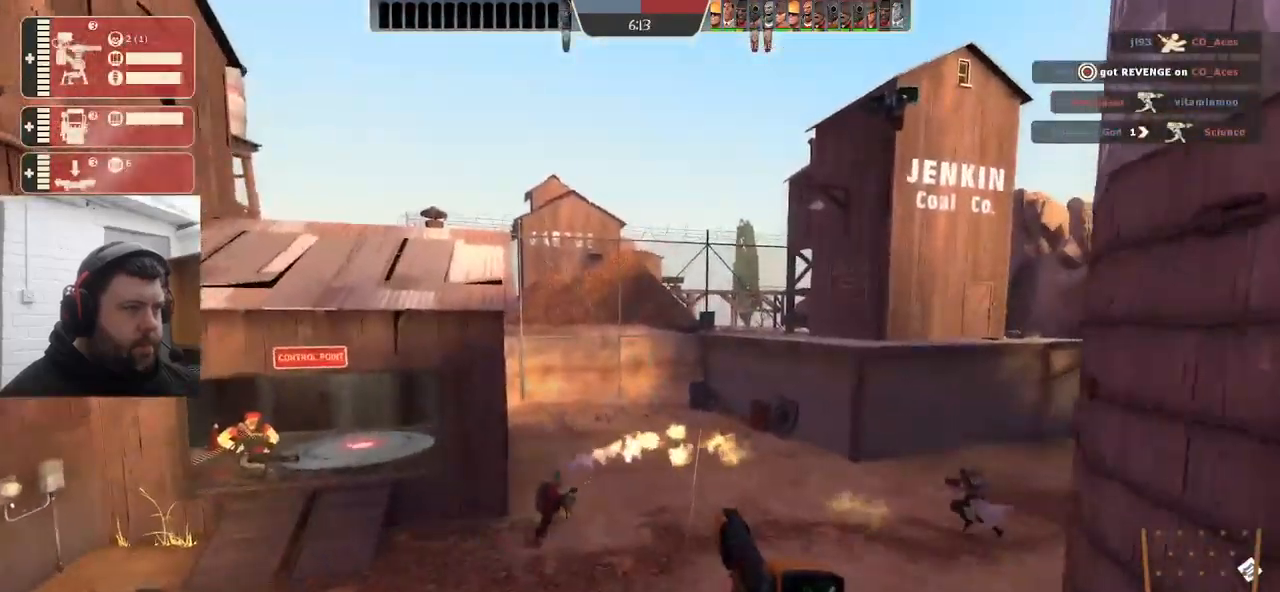
{"buttons": ["R2"], "left_stick": "up", "right_stick": "center", "events": []}
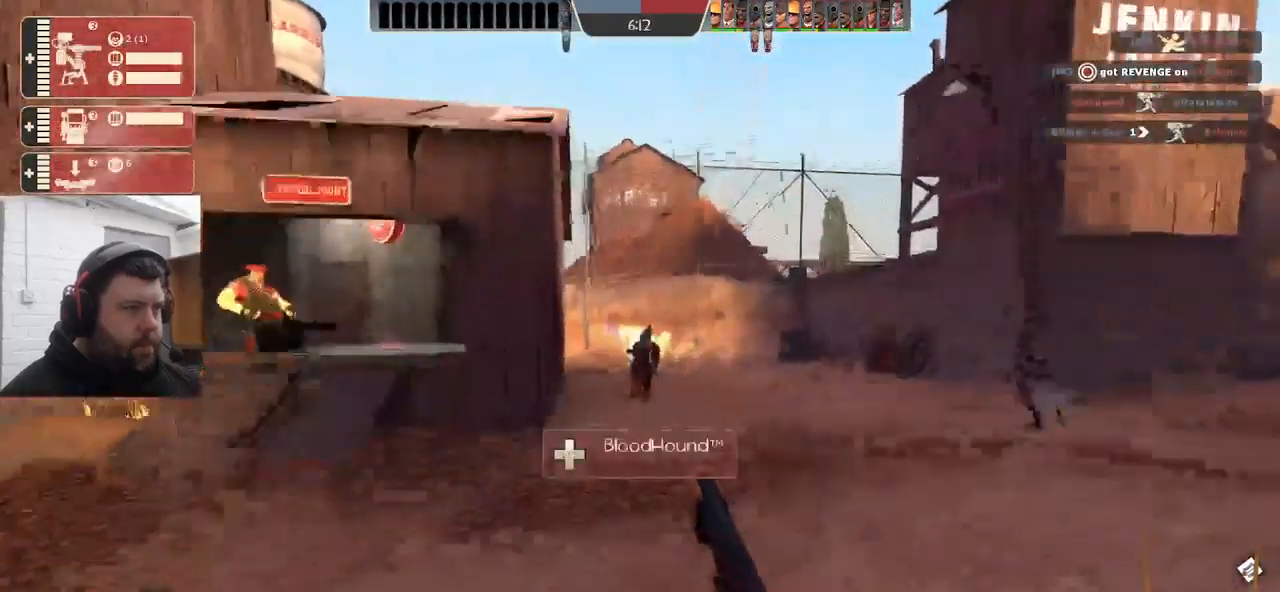
{"buttons": ["R2"], "left_stick": "up", "right_stick": "center", "events": []}
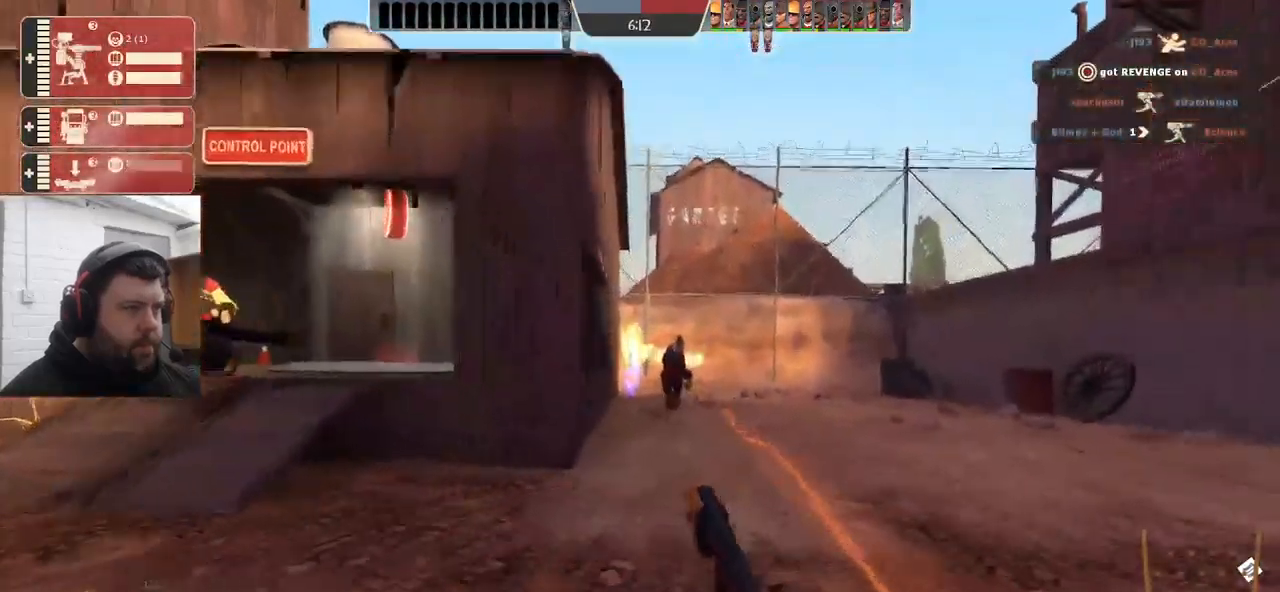
{"buttons": ["R2"], "left_stick": "right", "right_stick": "center", "events": [[84, "R2", "up"], [117, "left_stick", "up-right"], [284, "R2", "down"], [434, "left_stick", "right"]]}
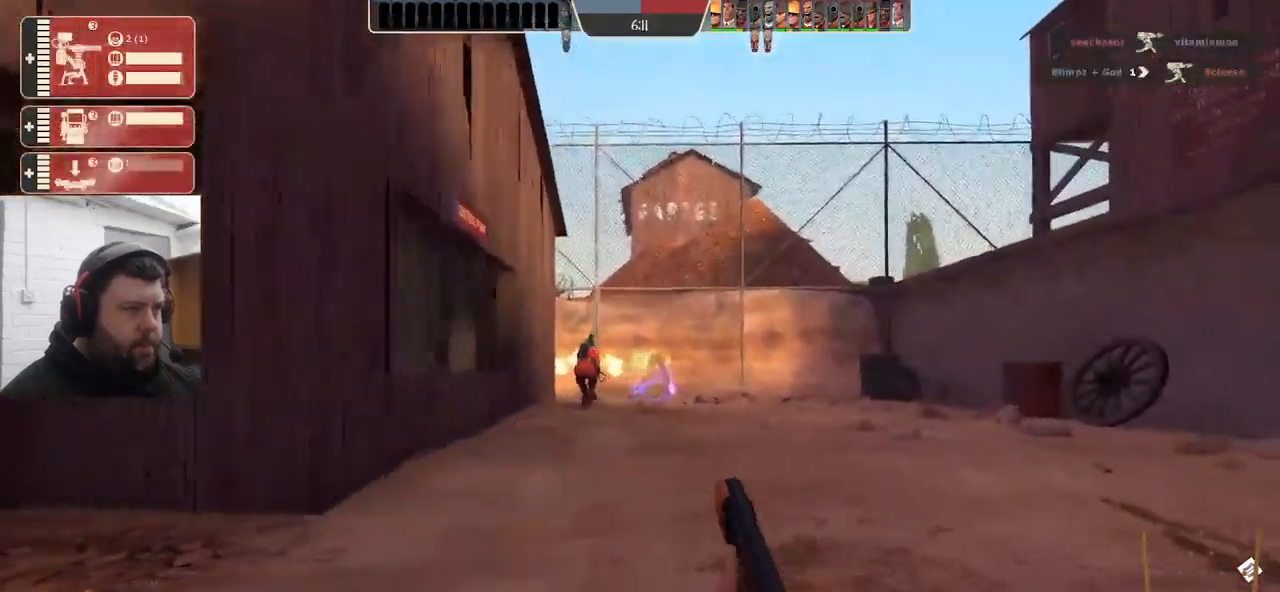
{"buttons": [], "left_stick": "up", "right_stick": "center", "events": [[67, "R2", "up"], [367, "left_stick", "up"]]}
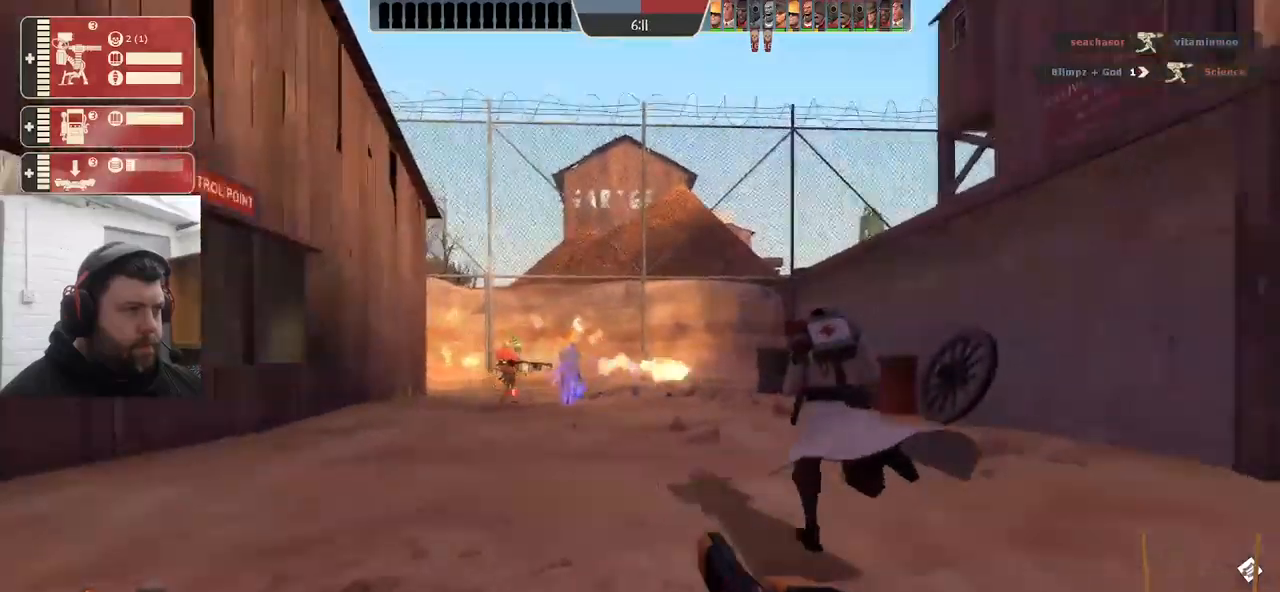
{"buttons": [], "left_stick": "down-left", "right_stick": "center", "events": [[67, "left_stick", "up-left"], [83, "R2", "down"], [233, "left_stick", "left"], [250, "R2", "up"], [367, "left_stick", "down-left"]]}
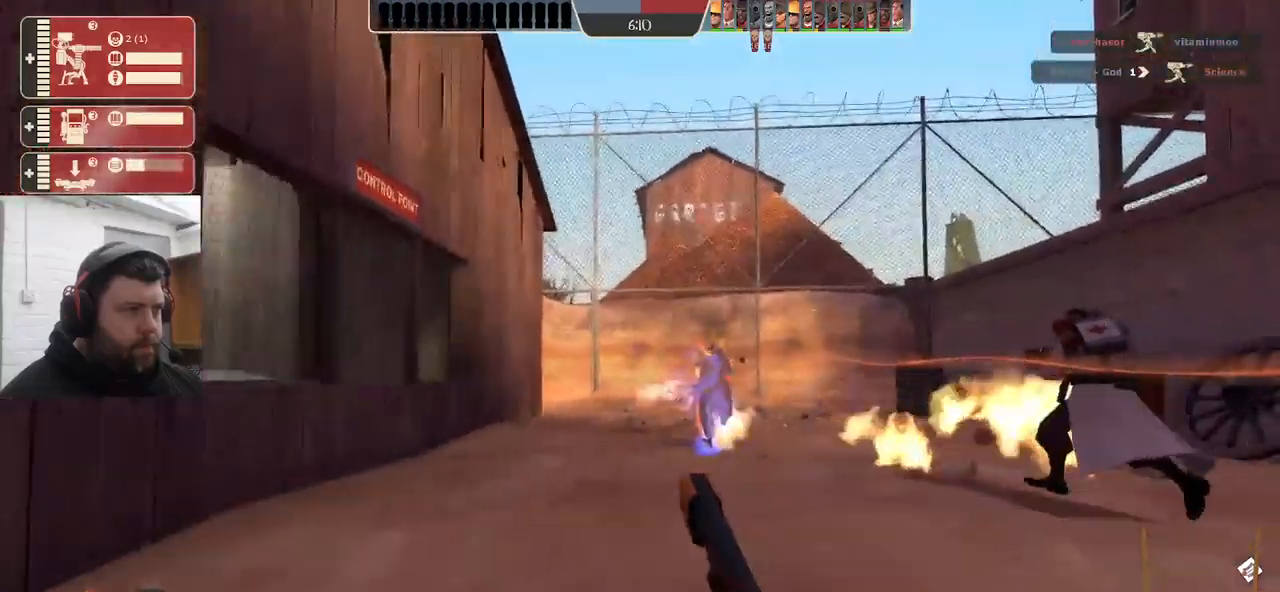
{"buttons": [], "left_stick": "down-left", "right_stick": "center", "events": [[167, "SQUARE", "down"], [267, "SQUARE", "up"]]}
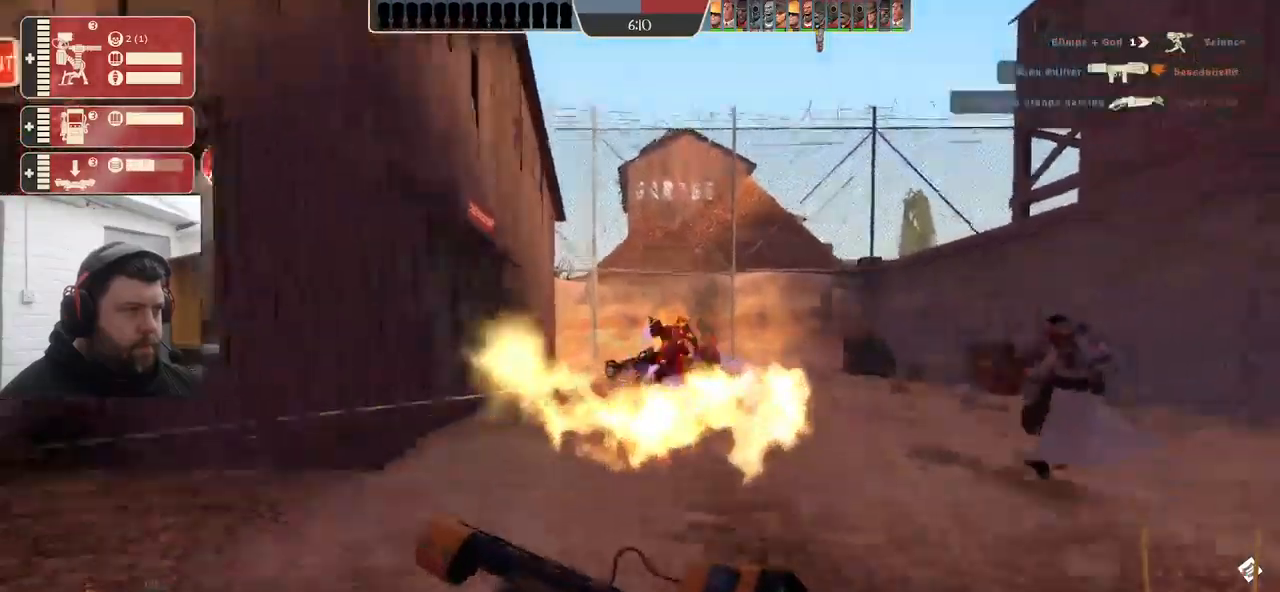
{"buttons": ["R2"], "left_stick": "down-left", "right_stick": "center", "events": [[383, "R2", "down"]]}
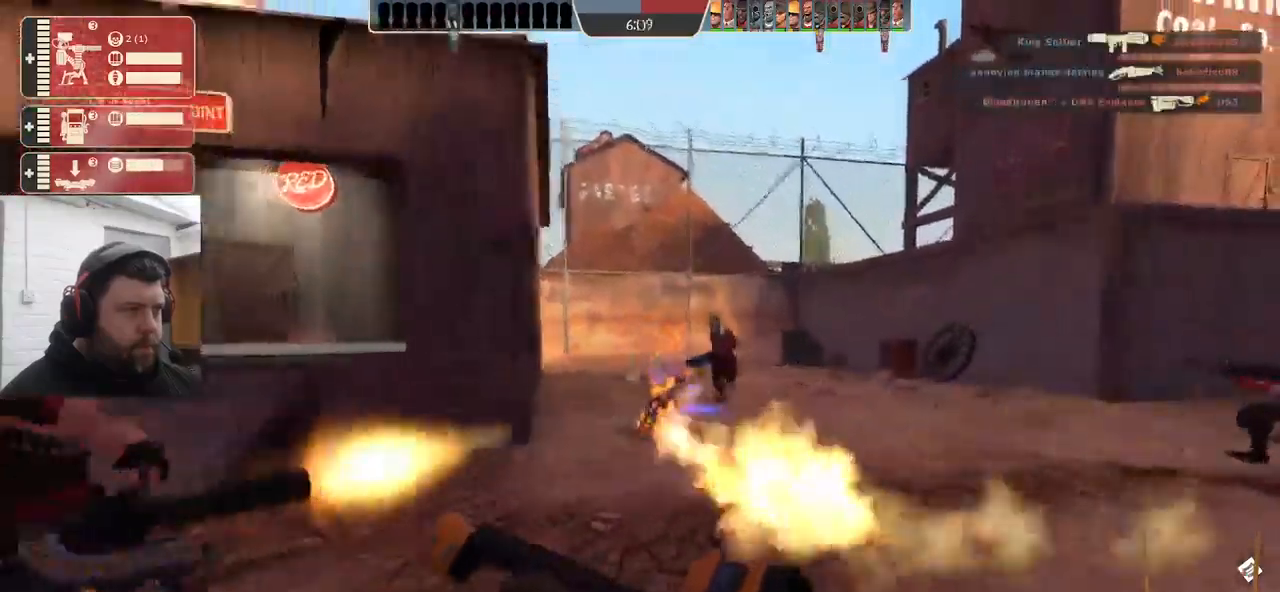
{"buttons": ["SQUARE"], "left_stick": "up-left", "right_stick": "center", "events": [[50, "R2", "up"], [217, "left_stick", "up-left"], [450, "SQUARE", "down"]]}
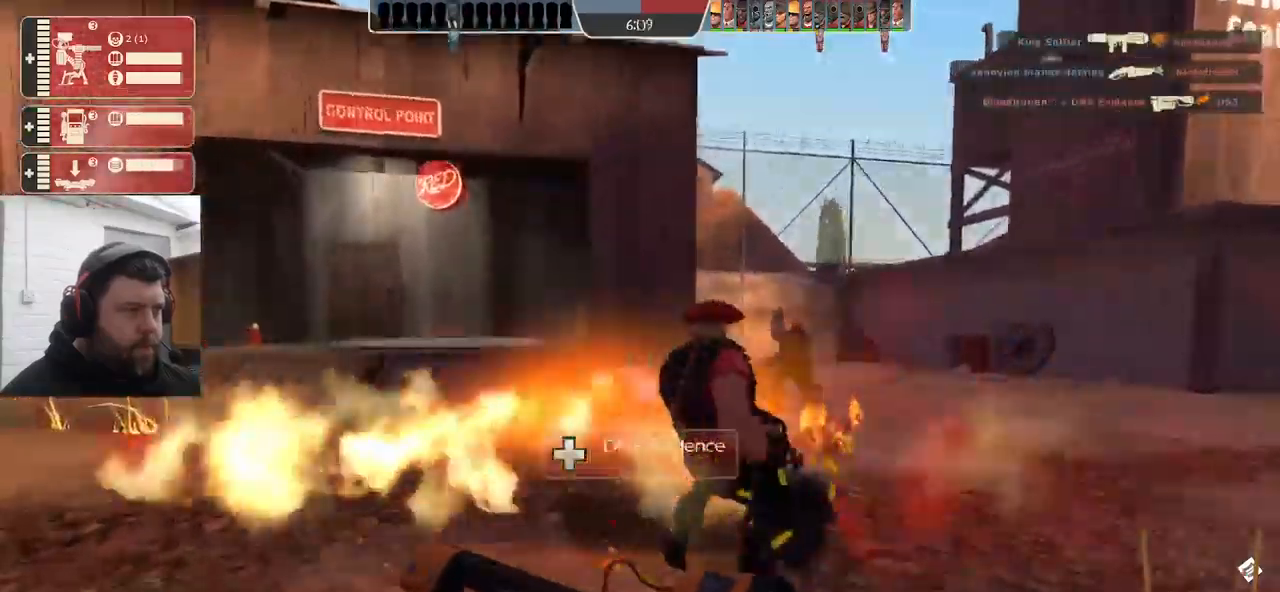
{"buttons": [], "left_stick": "up", "right_stick": "center", "events": [[83, "SQUARE", "up"], [467, "left_stick", "up"]]}
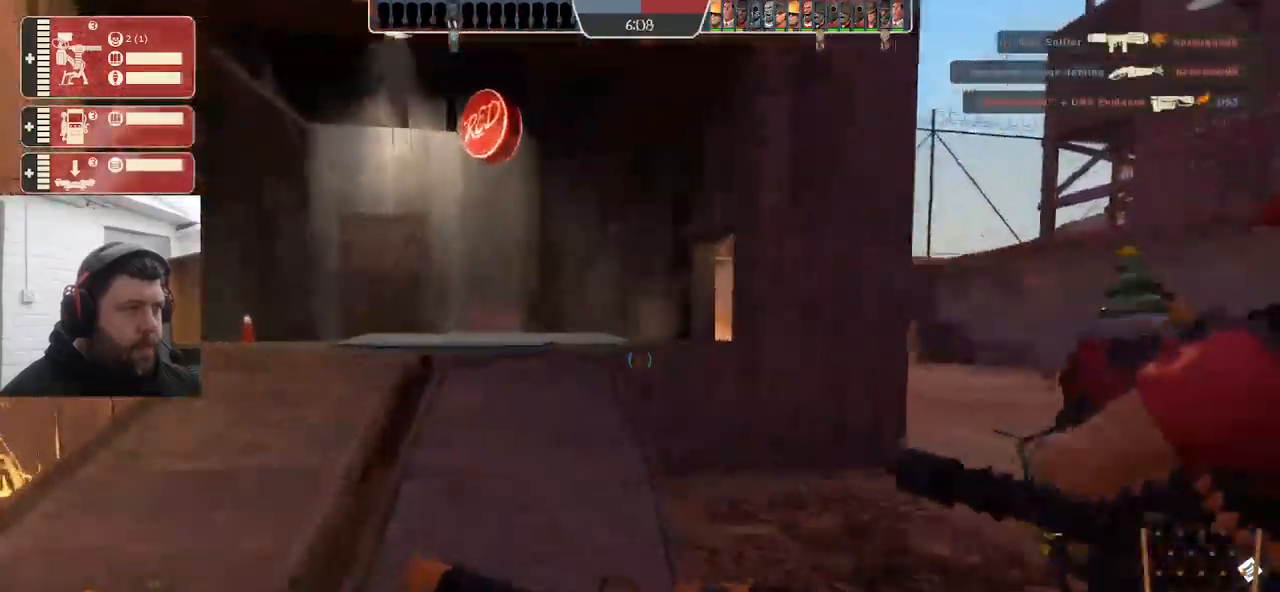
{"buttons": [], "left_stick": "up-right", "right_stick": "left", "events": [[17, "right_stick", "left"], [433, "left_stick", "up-right"]]}
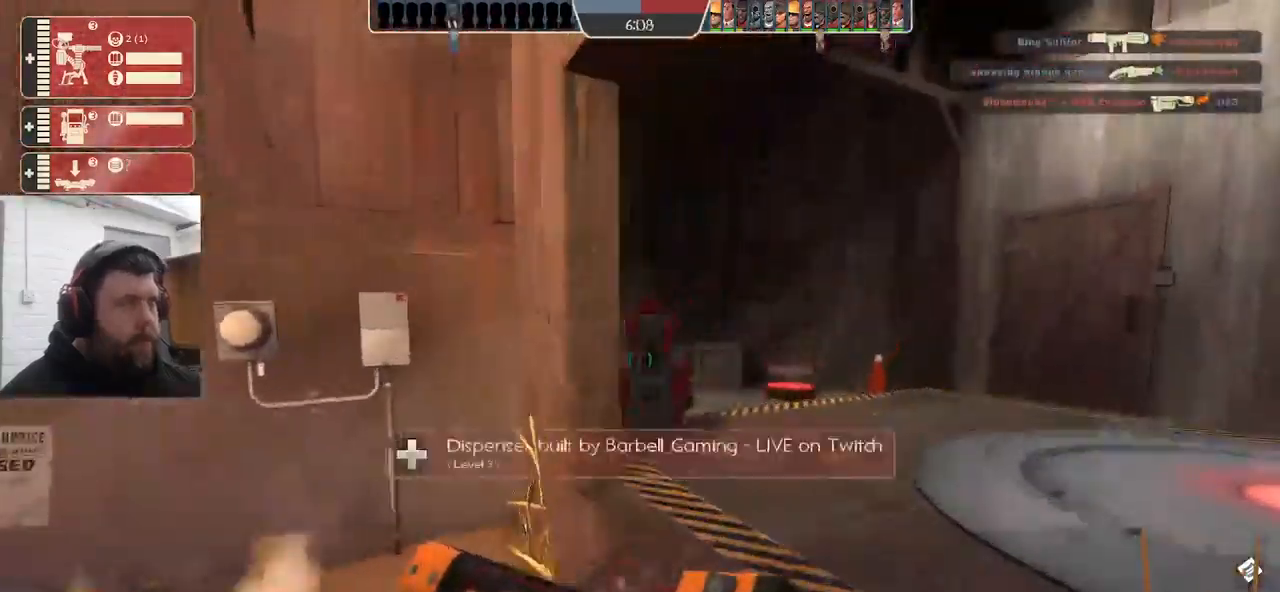
{"buttons": [], "left_stick": "up-right", "right_stick": "left", "events": [[67, "right_stick", "center"], [417, "right_stick", "left"]]}
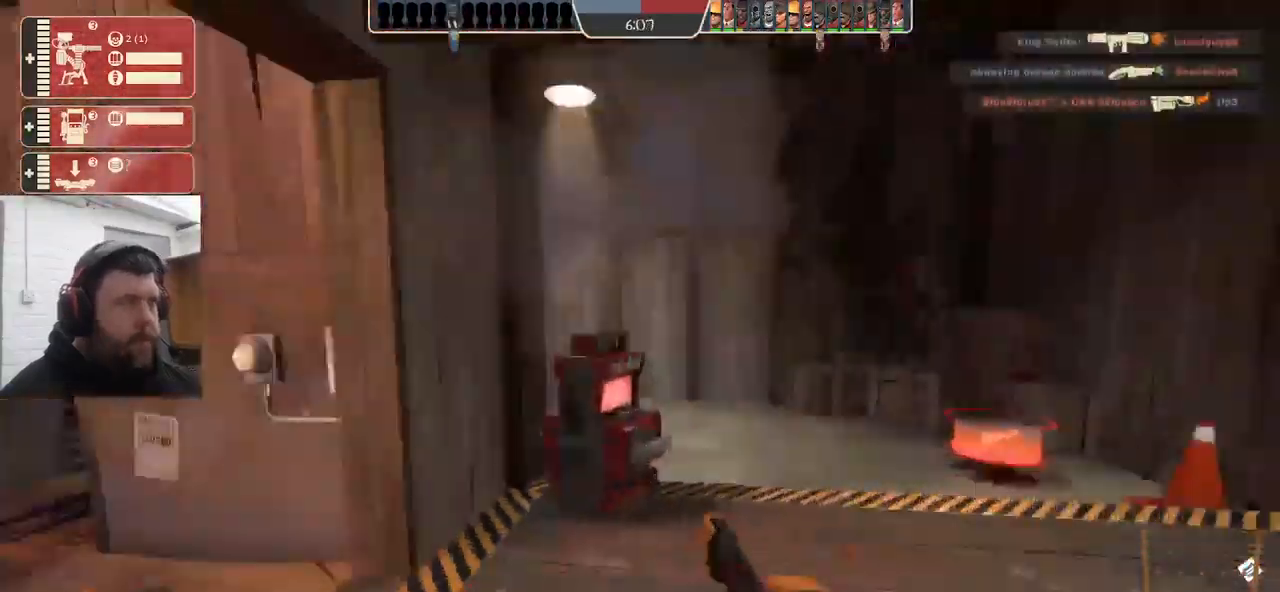
{"buttons": [], "left_stick": "up-right", "right_stick": "left", "events": []}
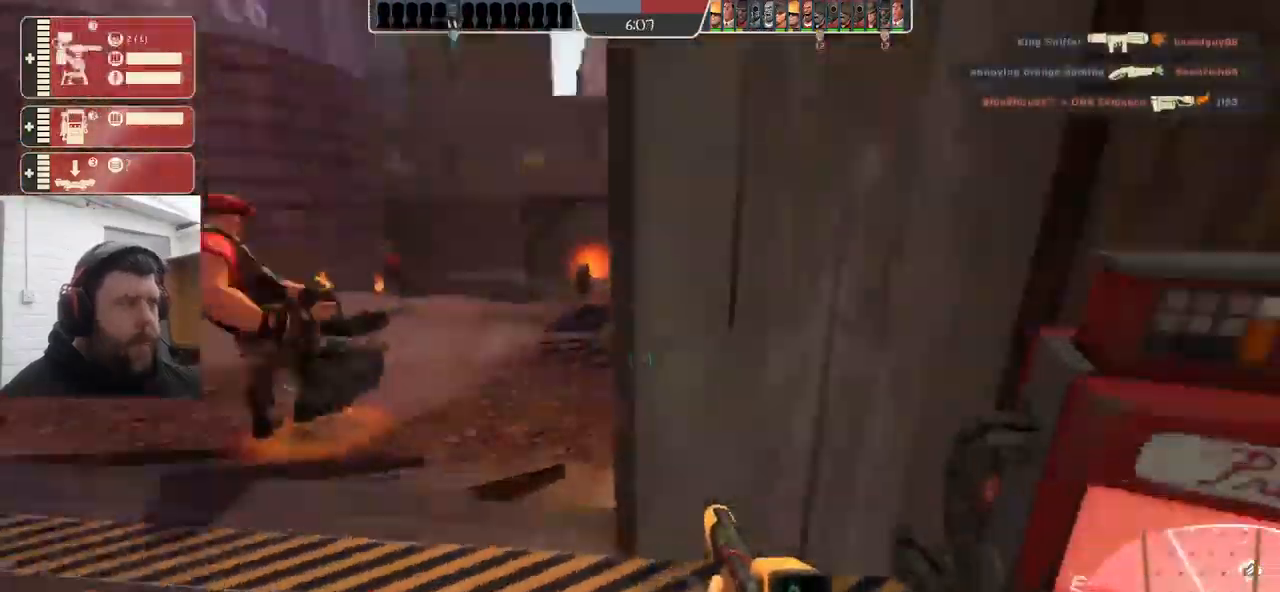
{"buttons": ["SQUARE"], "left_stick": "down-left", "right_stick": "down-left", "events": [[167, "SQUARE", "down"], [167, "left_stick", "center"], [233, "SQUARE", "up"], [300, "SQUARE", "down"], [300, "right_stick", "down-left"], [400, "SQUARE", "up"], [467, "SQUARE", "down"], [483, "left_stick", "down-left"]]}
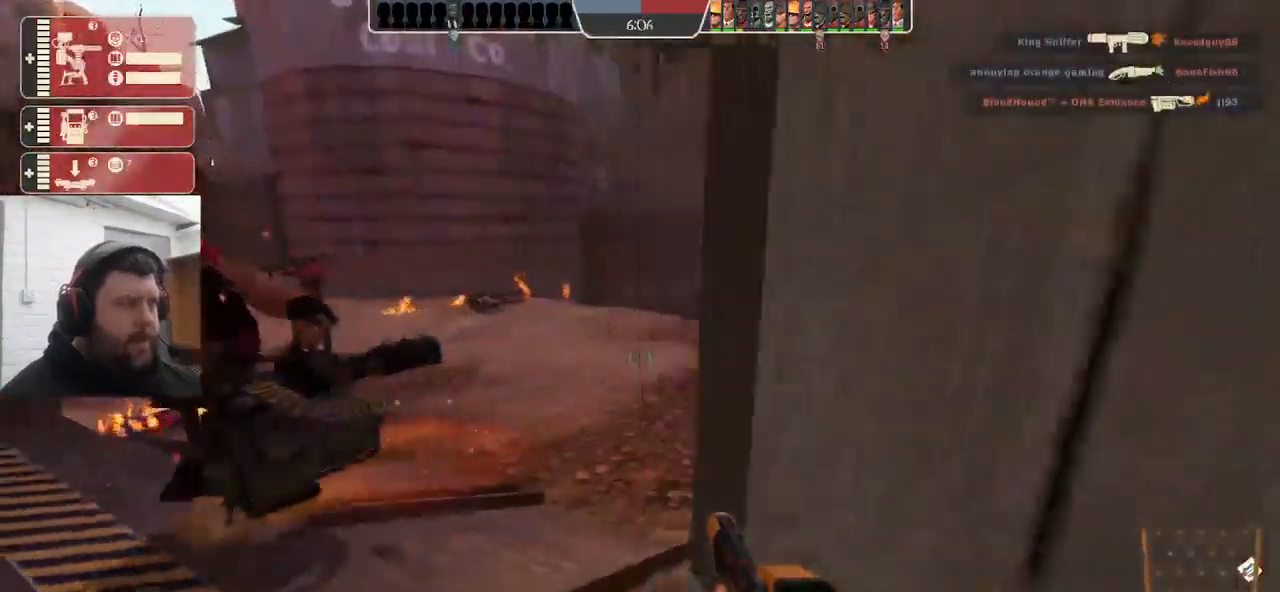
{"buttons": [], "left_stick": "up", "right_stick": "center", "events": [[83, "SQUARE", "up"], [150, "SQUARE", "down"], [150, "left_stick", "up-left"], [267, "SQUARE", "up"], [267, "left_stick", "up"], [333, "SQUARE", "down"], [366, "right_stick", "center"], [466, "SQUARE", "up"]]}
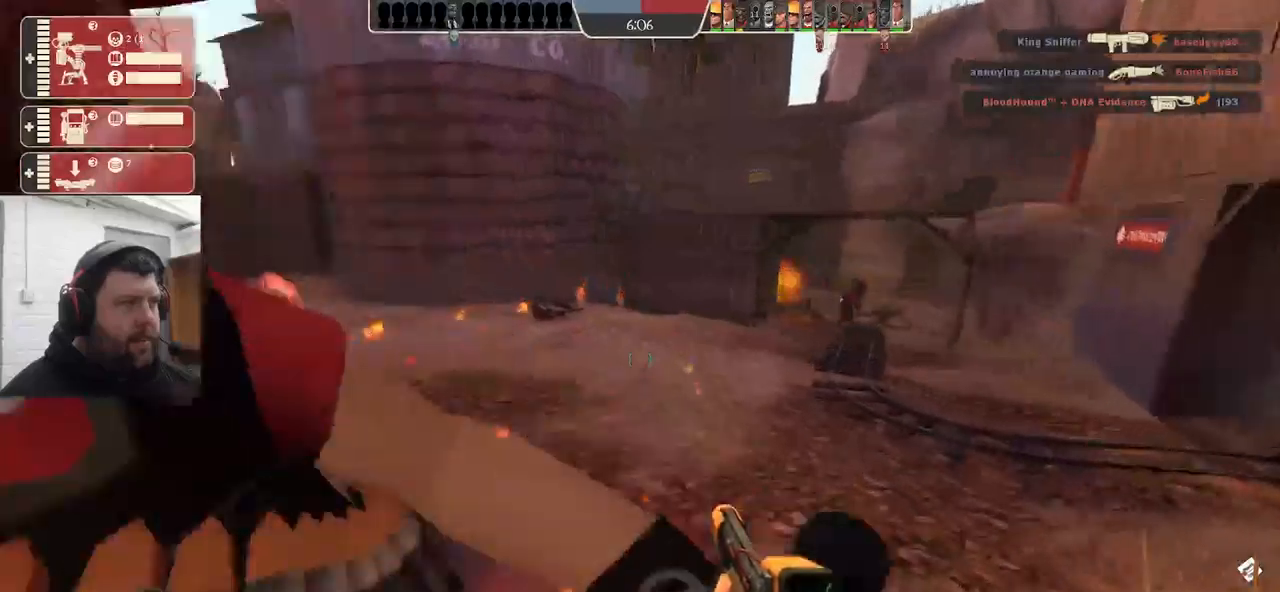
{"buttons": [], "left_stick": "up", "right_stick": "left", "events": [[417, "right_stick", "left"]]}
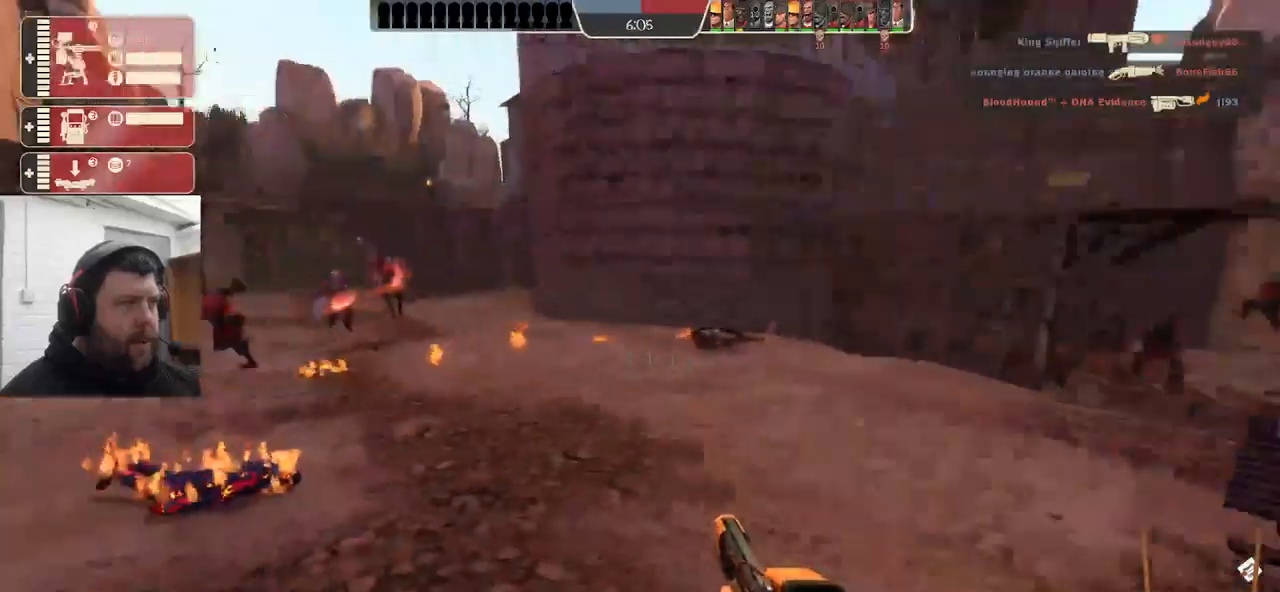
{"buttons": [], "left_stick": "up", "right_stick": "center", "events": [[150, "SQUARE", "down"], [200, "SQUARE", "up"], [250, "SQUARE", "down"], [367, "SQUARE", "up"], [483, "right_stick", "center"]]}
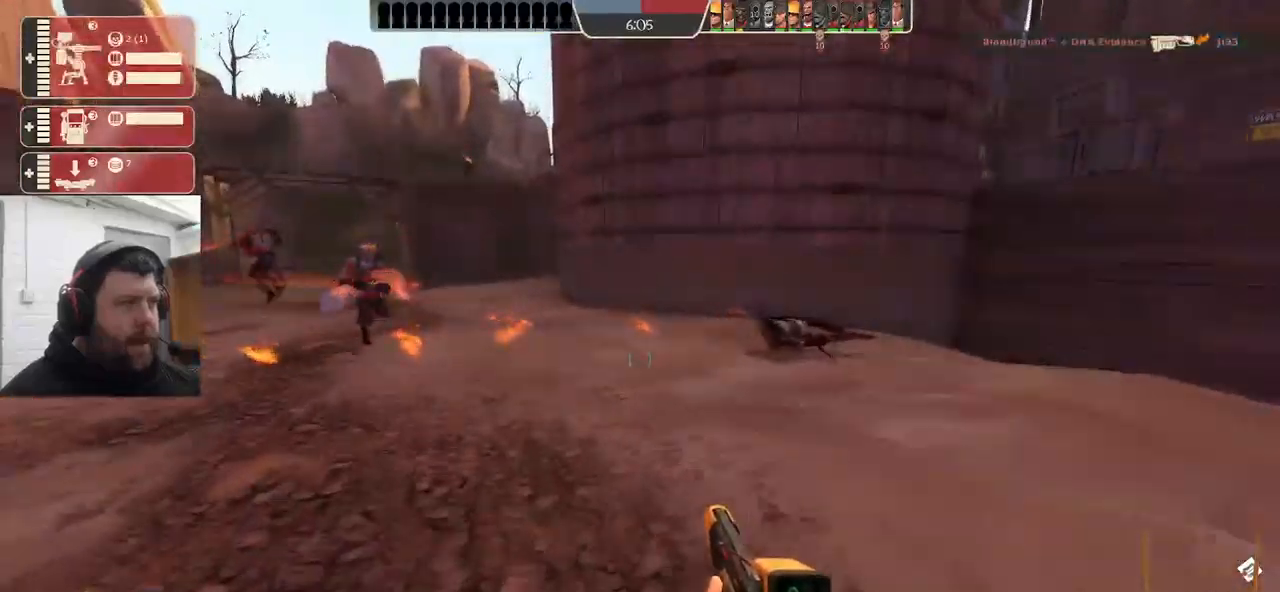
{"buttons": [], "left_stick": "up", "right_stick": "left", "events": [[83, "right_stick", "left"], [317, "SQUARE", "down"], [450, "SQUARE", "up"]]}
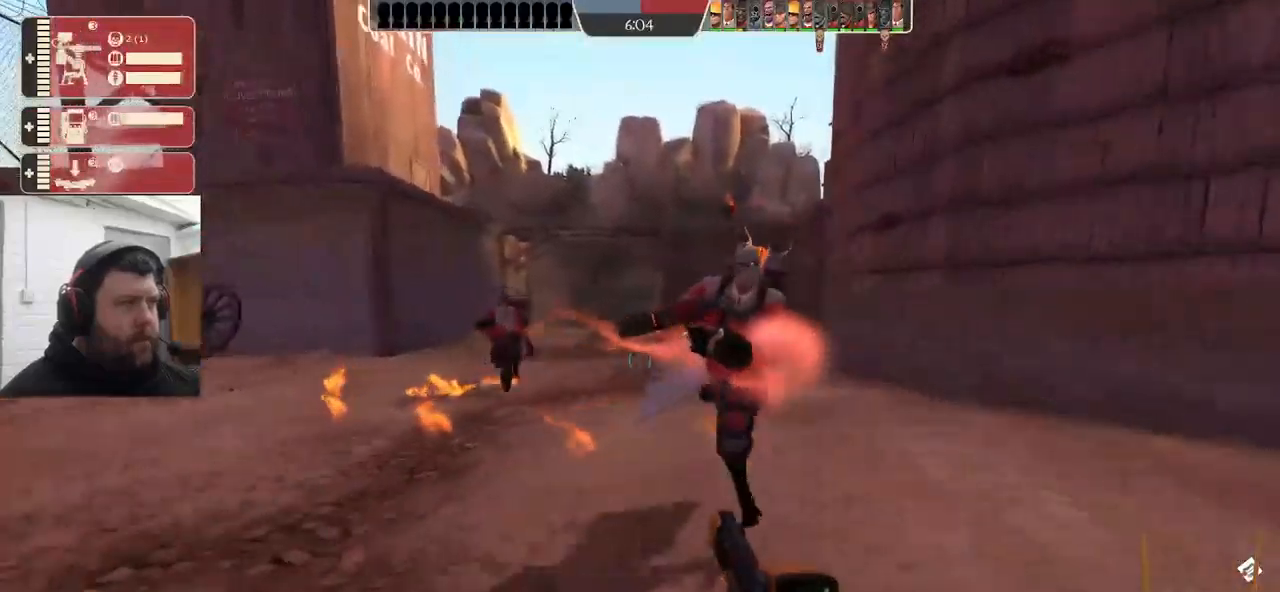
{"buttons": ["CROSS"], "left_stick": "up", "right_stick": "center", "events": [[350, "right_stick", "center"], [450, "CROSS", "down"]]}
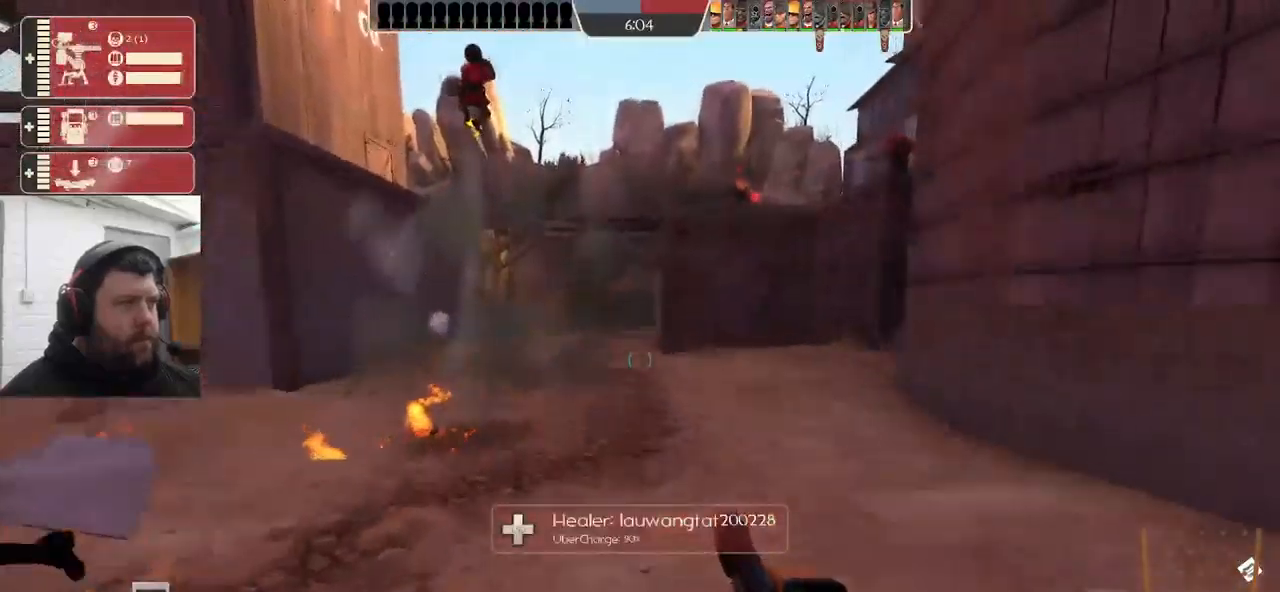
{"buttons": [], "left_stick": "up", "right_stick": "center", "events": [[67, "CROSS", "up"]]}
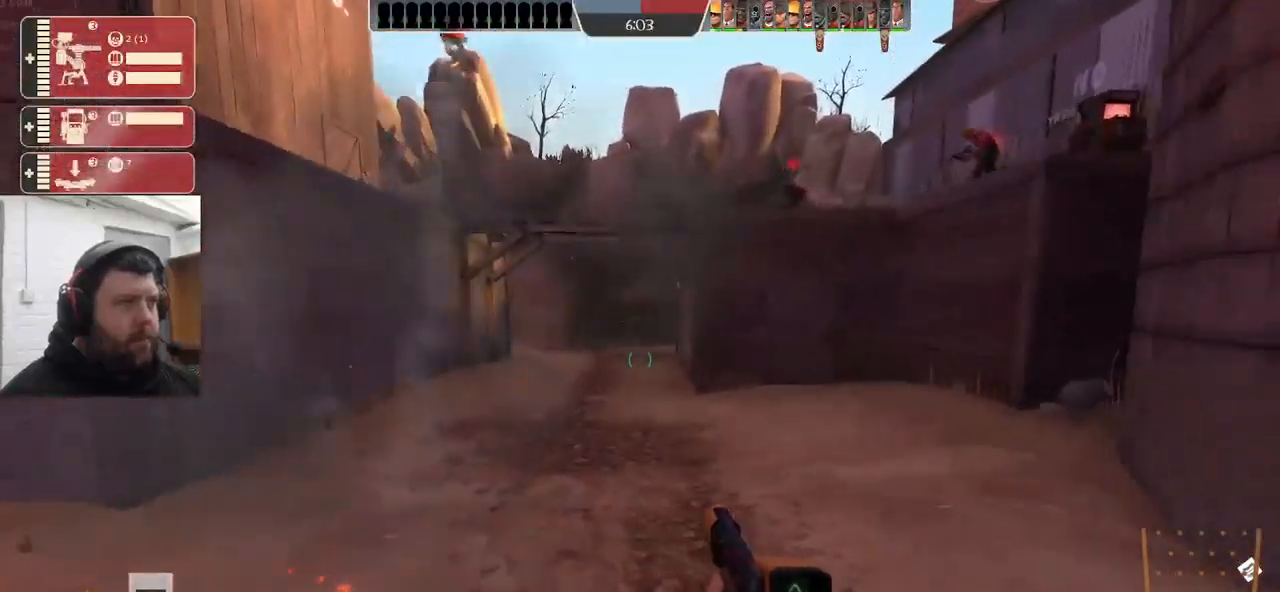
{"buttons": ["CROSS"], "left_stick": "up", "right_stick": "center", "events": [[233, "CROSS", "down"], [333, "CROSS", "up"], [417, "CROSS", "down"]]}
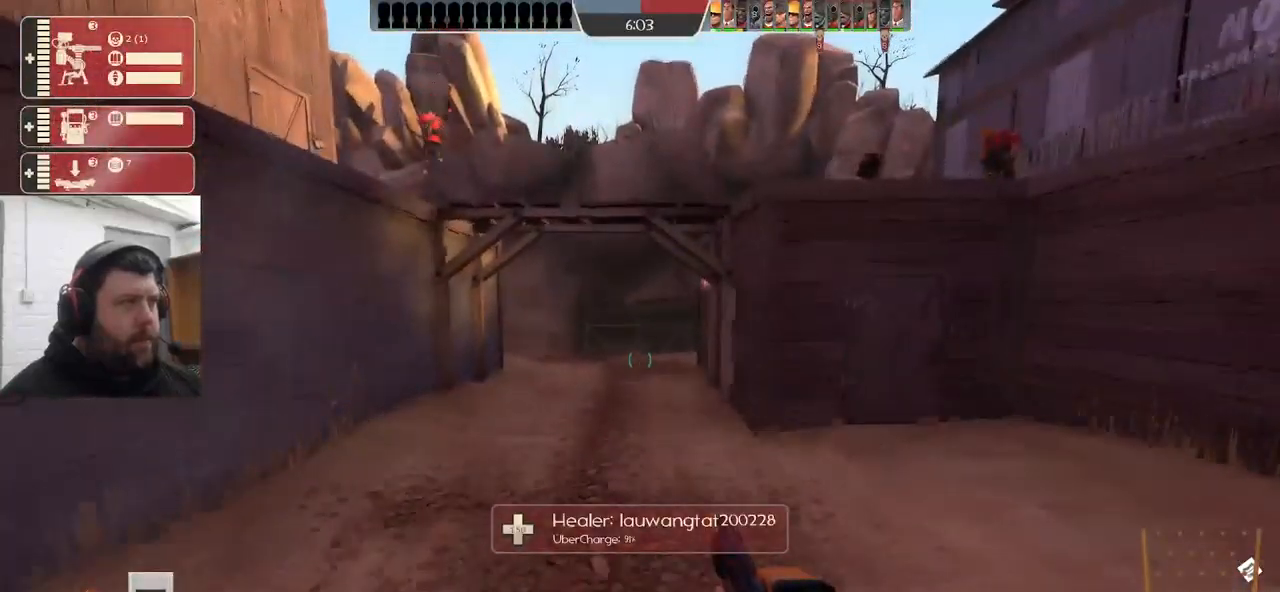
{"buttons": [], "left_stick": "up", "right_stick": "center", "events": [[17, "CROSS", "up"]]}
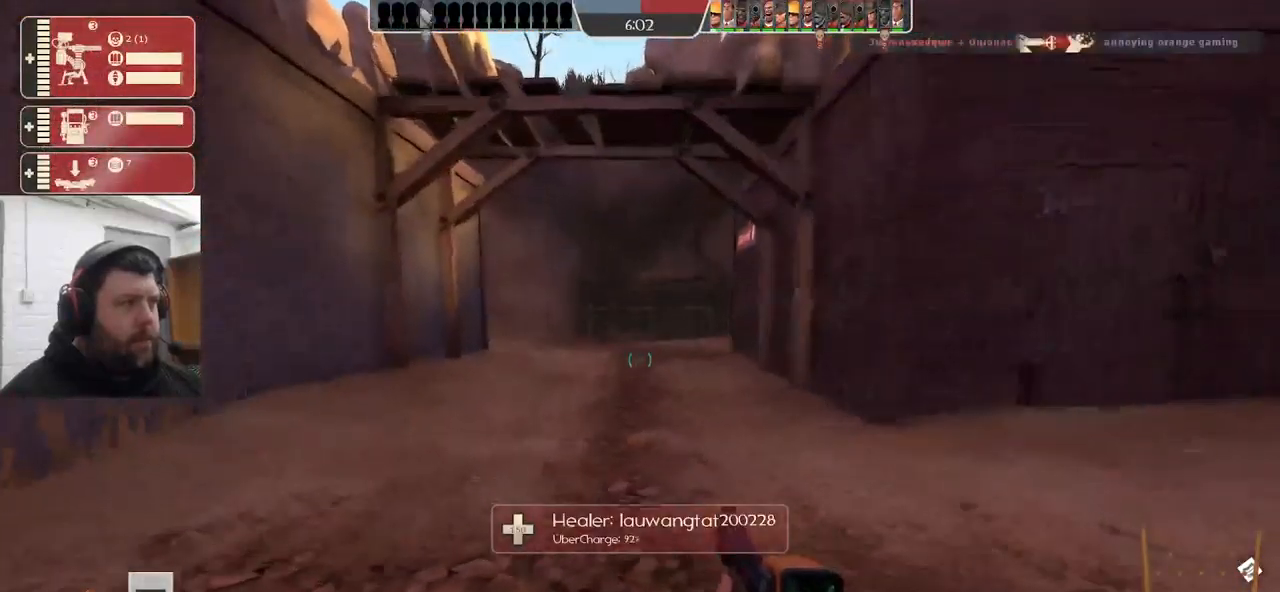
{"buttons": [], "left_stick": "up", "right_stick": "center", "events": [[83, "right_stick", "left"], [450, "right_stick", "center"]]}
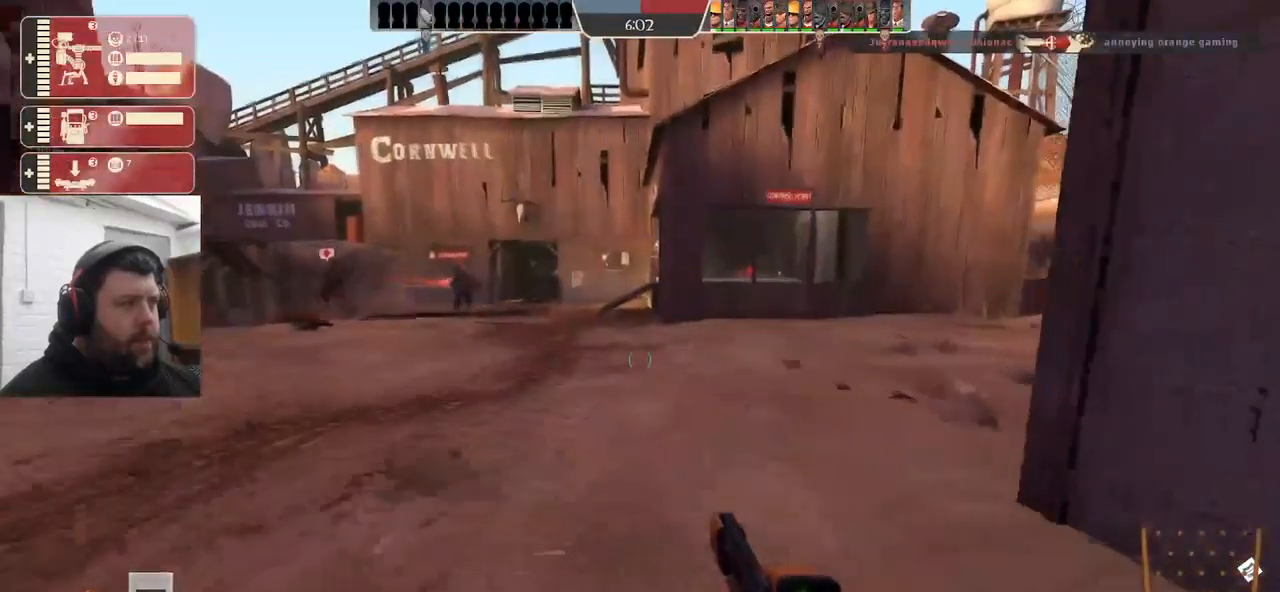
{"buttons": ["SQUARE"], "left_stick": "up", "right_stick": "center", "events": [[283, "SQUARE", "down"], [350, "SQUARE", "up"], [467, "SQUARE", "down"]]}
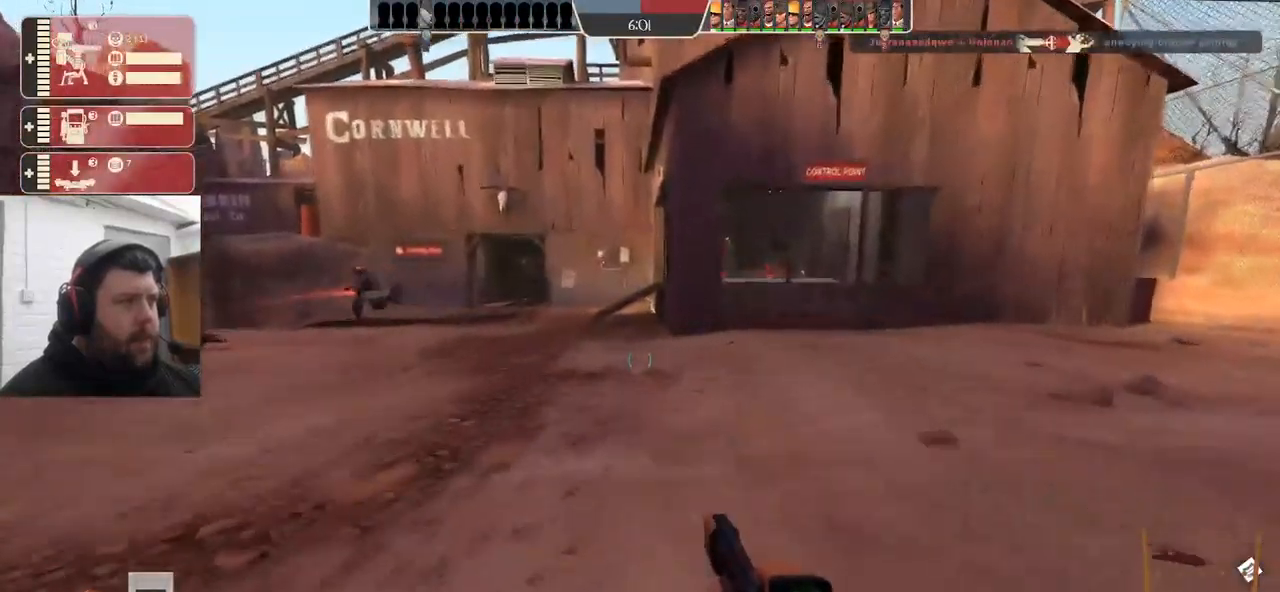
{"buttons": [], "left_stick": "up", "right_stick": "center", "events": [[83, "SQUARE", "up"]]}
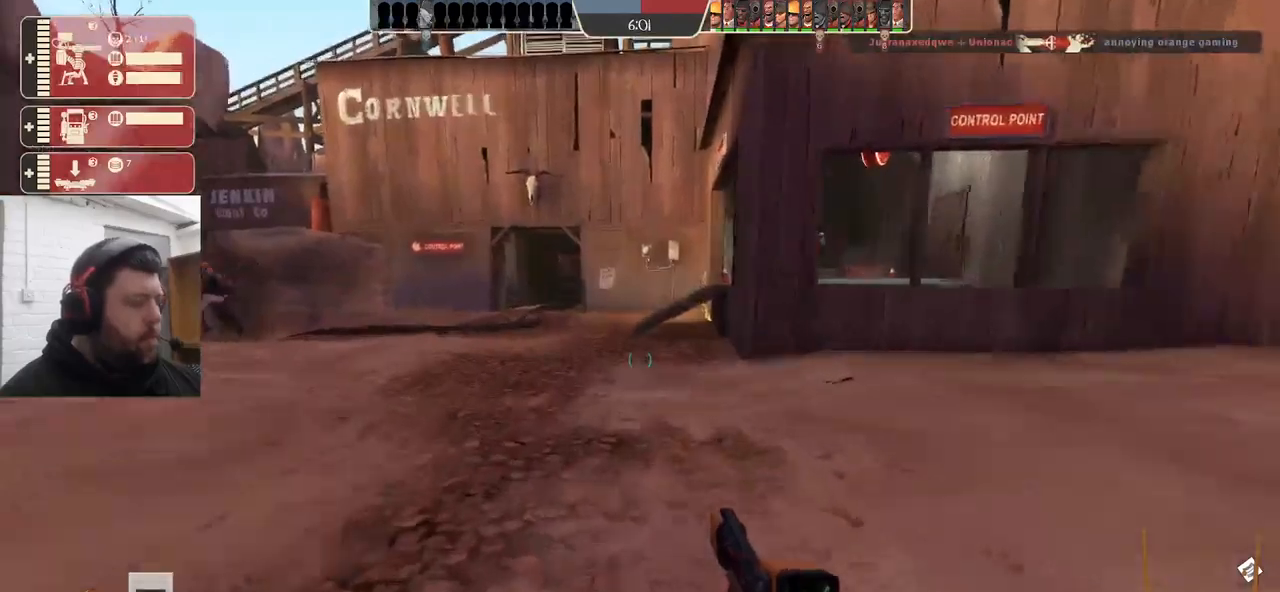
{"buttons": [], "left_stick": "up", "right_stick": "center", "events": []}
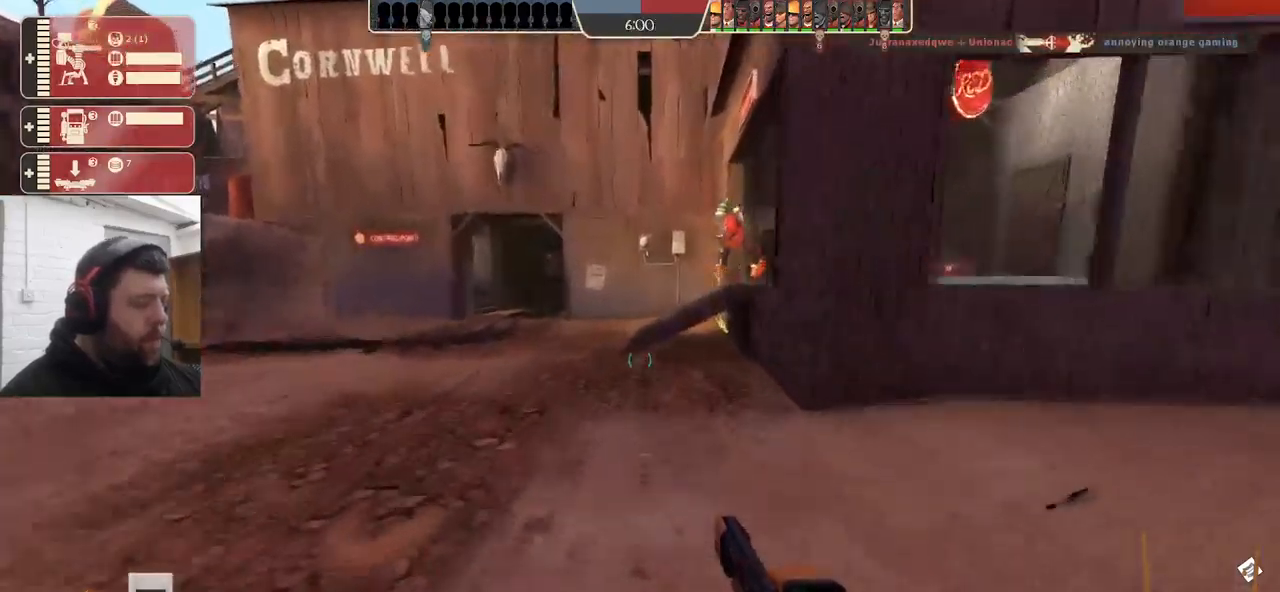
{"buttons": [], "left_stick": "up", "right_stick": "center", "events": []}
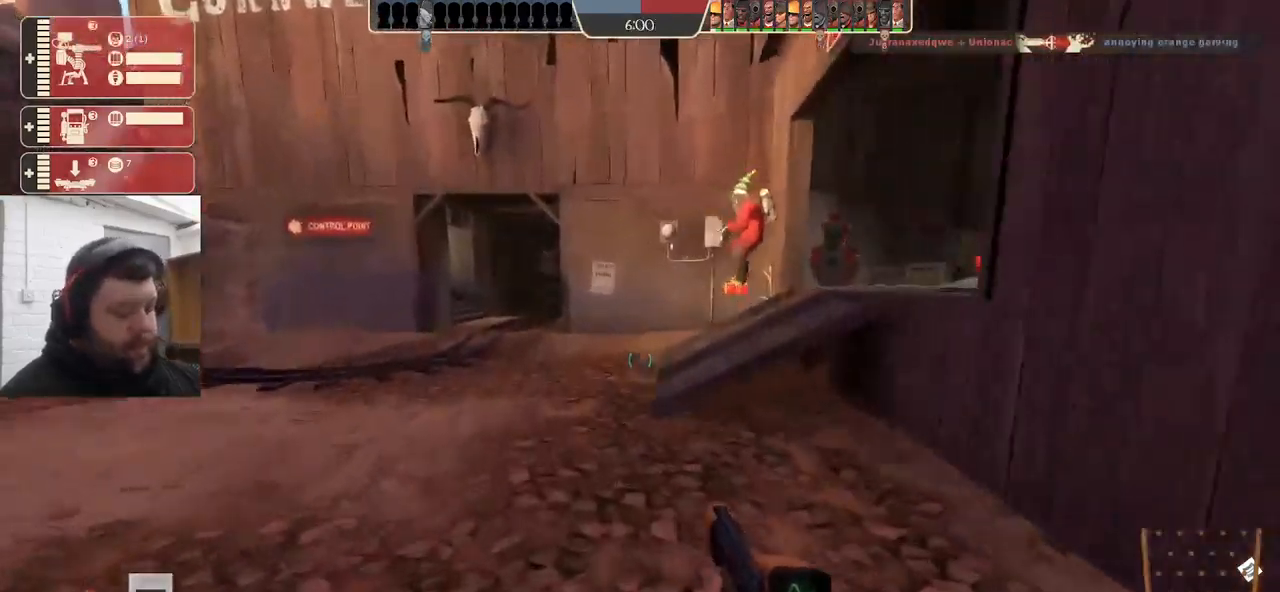
{"buttons": [], "left_stick": "up", "right_stick": "center", "events": []}
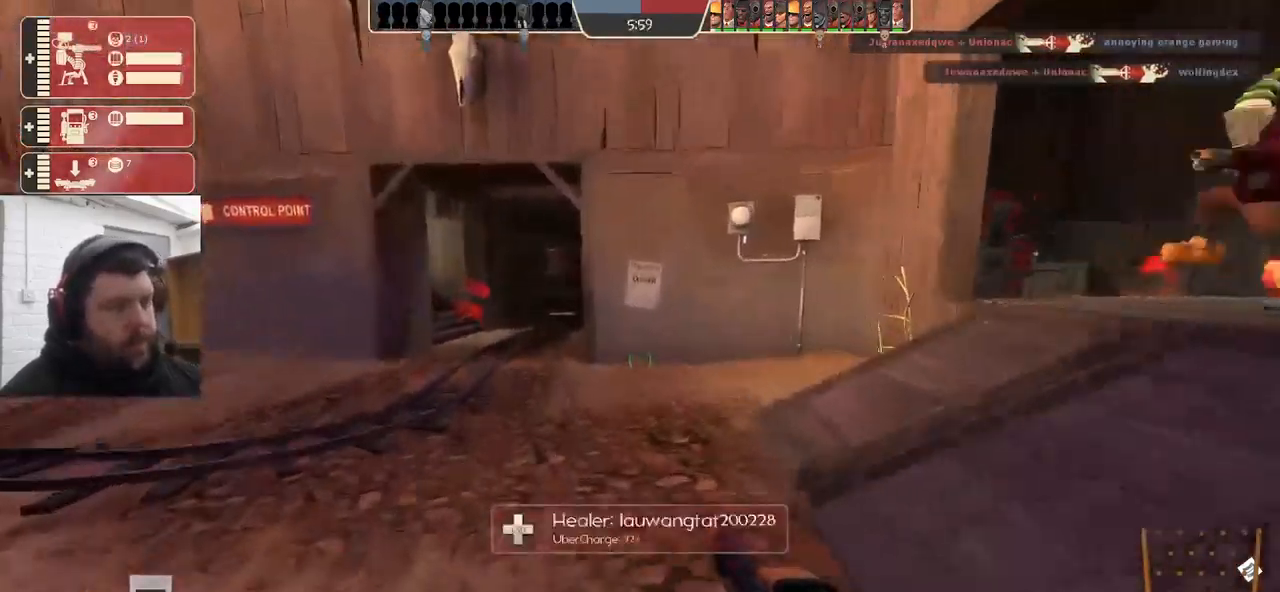
{"buttons": [], "left_stick": "up-left", "right_stick": "right", "events": [[100, "right_stick", "right"], [350, "left_stick", "up-left"]]}